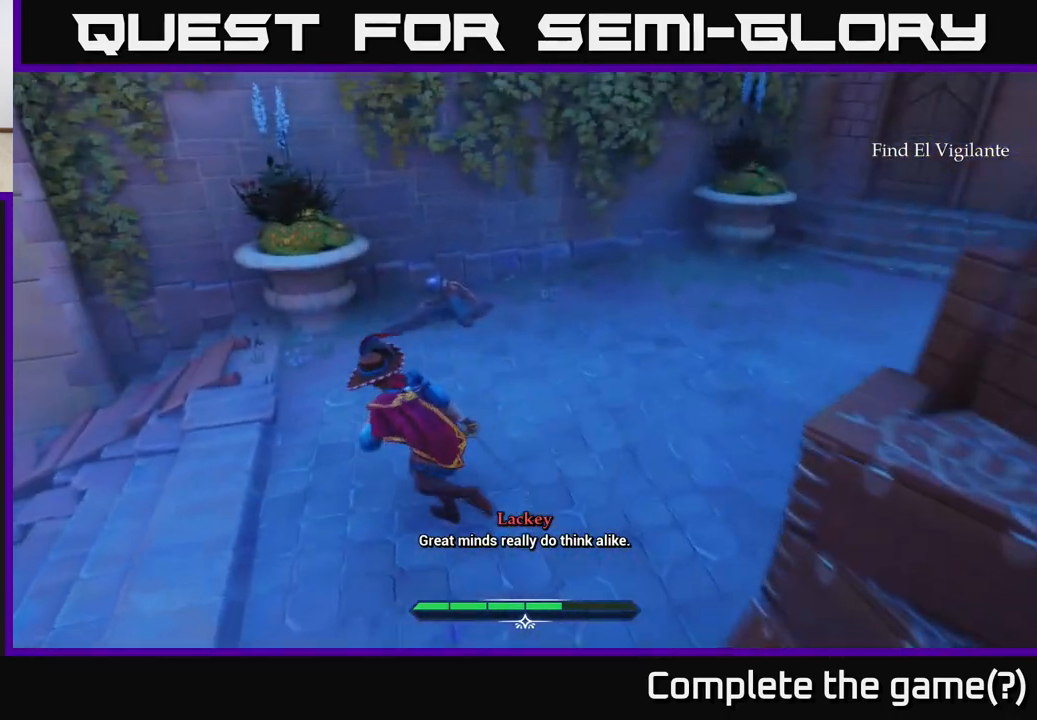
Gameplay with a controller (Xbox layout); each line is a JSON object with the inputs held at the frame after it. "events" lists button and stick changes between this image and that frame as [ms after this image, input, new state], when the widget could be followed in between.
{"buttons": [], "left_stick": "up", "right_stick": "center", "events": [[100, "left_stick", "up"], [450, "L2", "up"]]}
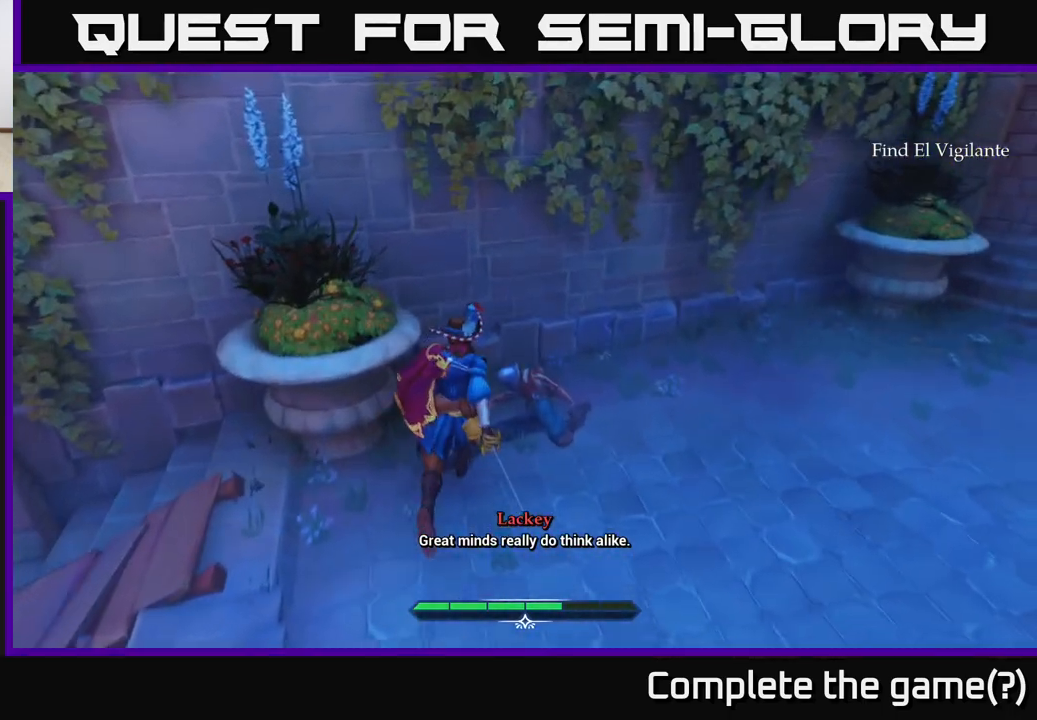
{"buttons": [], "left_stick": "down-right", "right_stick": "up-left", "events": [[50, "right_stick", "down"], [117, "left_stick", "center"], [217, "right_stick", "left"], [283, "right_stick", "up-left"], [350, "left_stick", "down-right"]]}
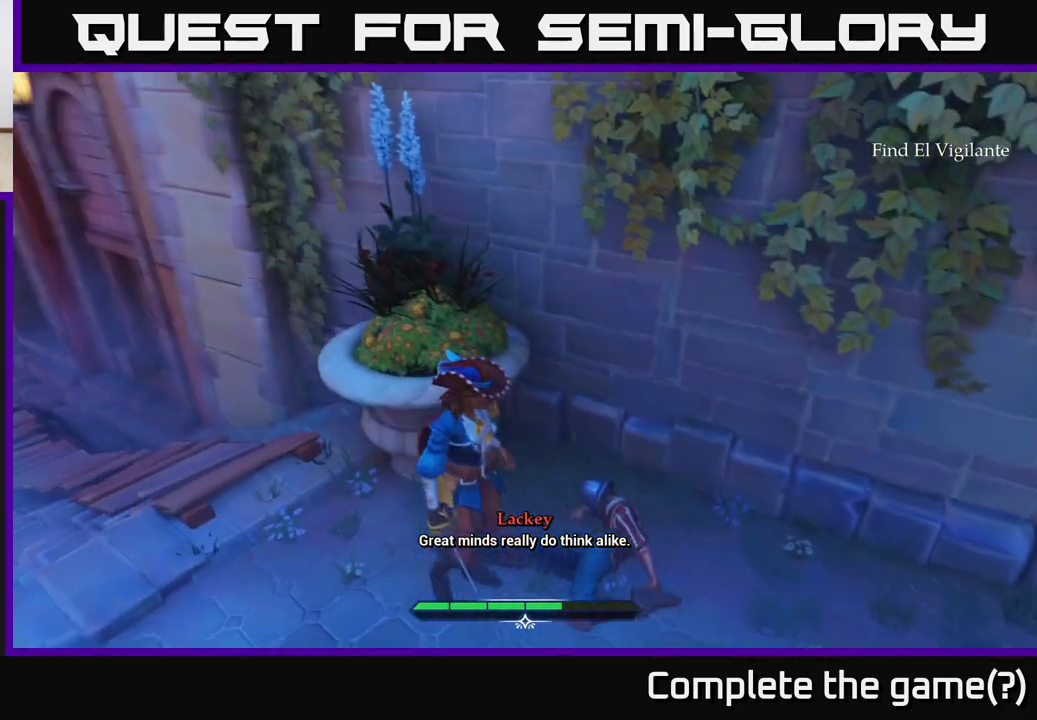
{"buttons": [], "left_stick": "center", "right_stick": "right", "events": [[17, "right_stick", "center"], [250, "left_stick", "center"], [400, "right_stick", "right"]]}
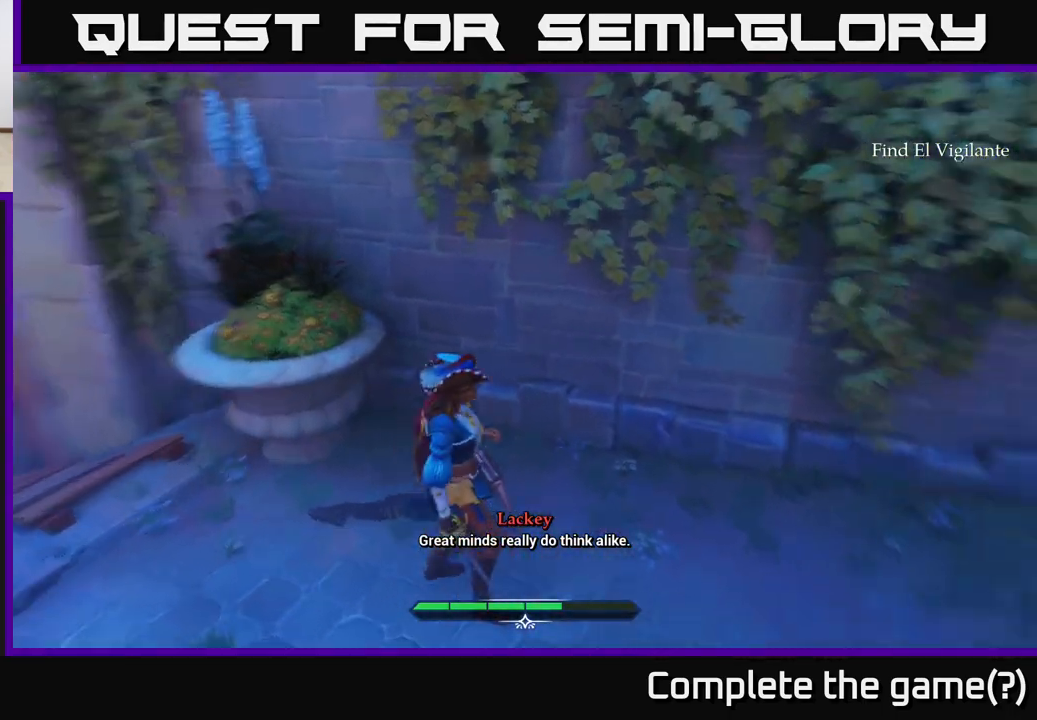
{"buttons": [], "left_stick": "up-right", "right_stick": "up-right", "events": [[233, "left_stick", "right"], [317, "right_stick", "up-right"], [333, "left_stick", "up-right"]]}
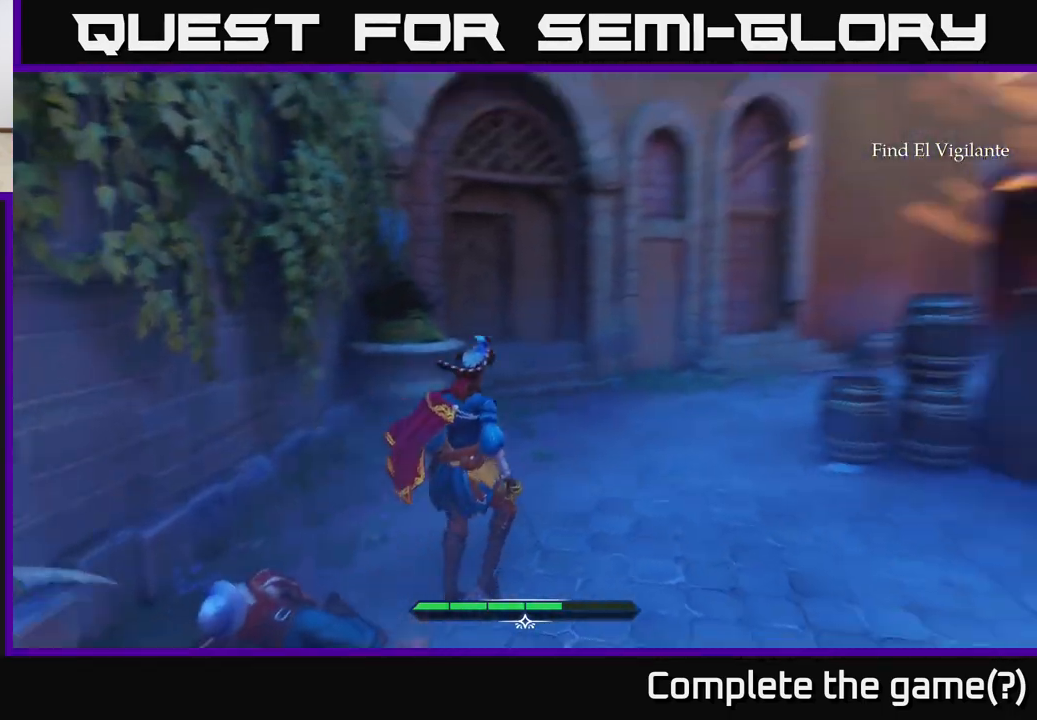
{"buttons": ["L2"], "left_stick": "up", "right_stick": "right", "events": [[100, "L2", "down"], [133, "right_stick", "center"], [267, "left_stick", "up"], [450, "right_stick", "right"]]}
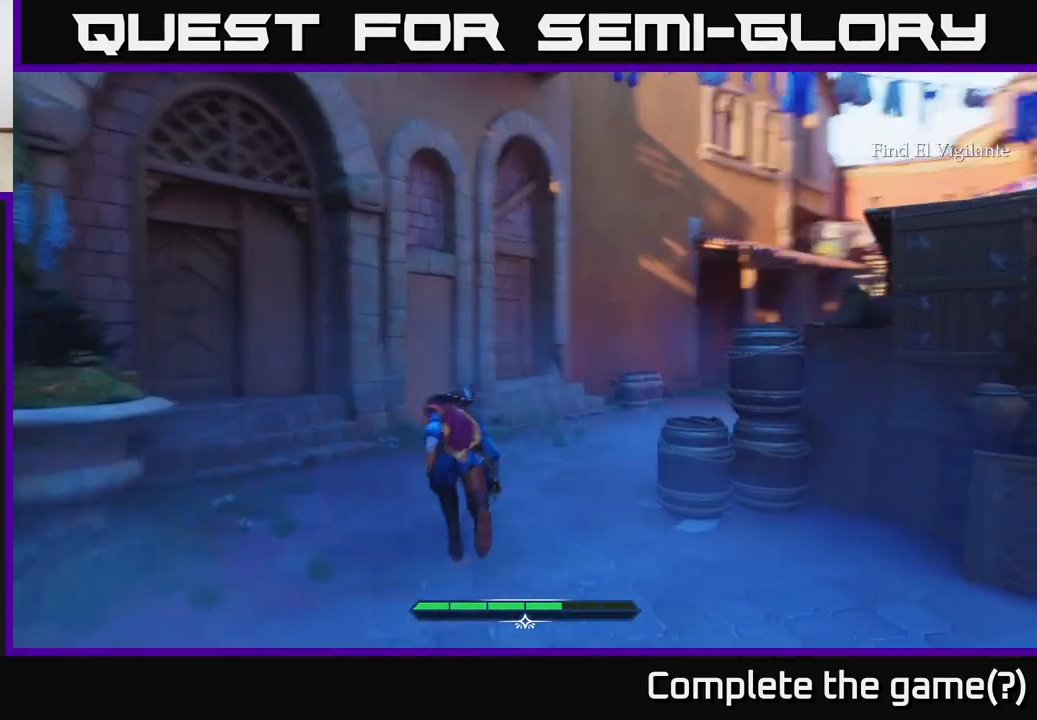
{"buttons": [], "left_stick": "center", "right_stick": "right", "events": [[233, "L2", "up"], [317, "left_stick", "center"]]}
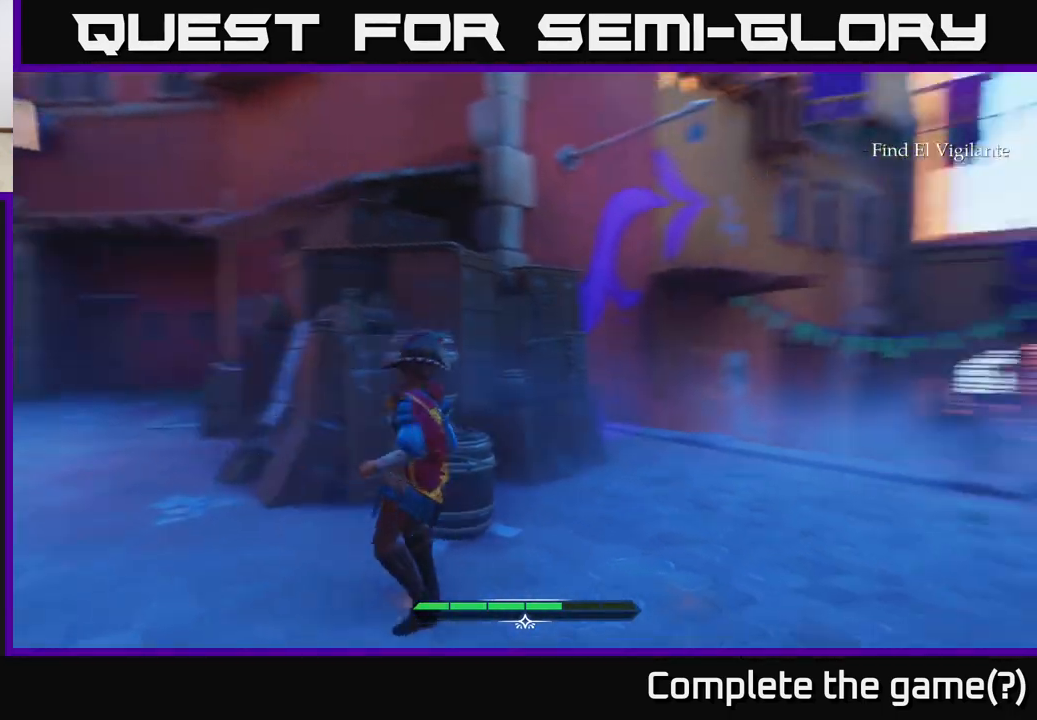
{"buttons": [], "left_stick": "down-left", "right_stick": "center", "events": [[50, "right_stick", "down-right"], [83, "left_stick", "up"], [200, "right_stick", "center"], [350, "left_stick", "left"], [450, "left_stick", "down-left"]]}
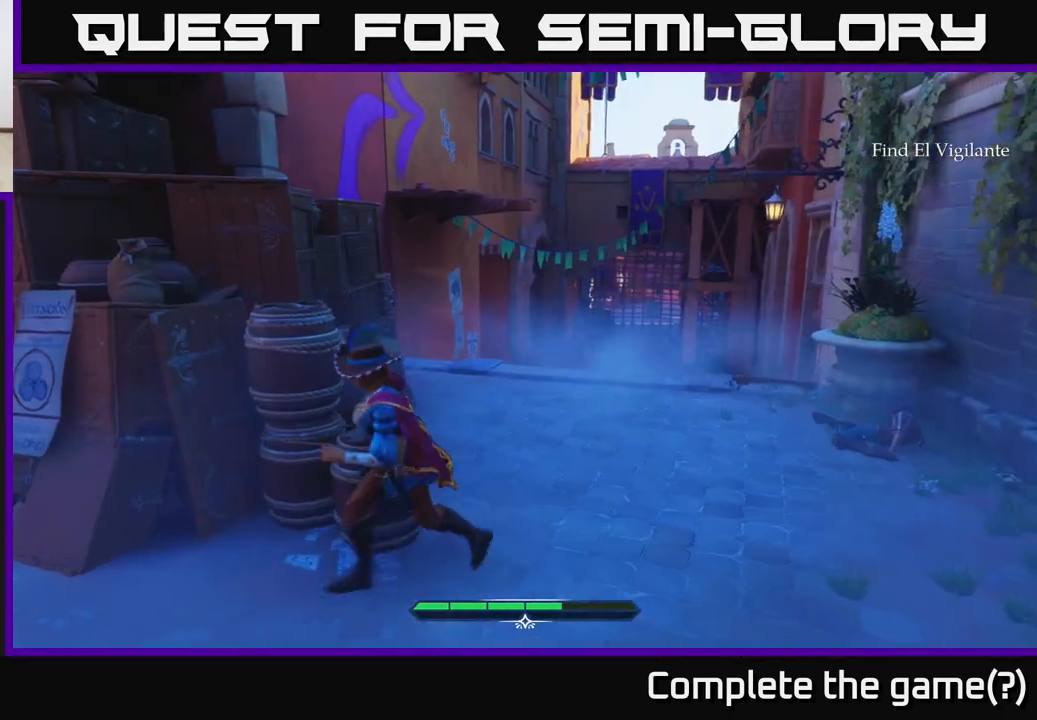
{"buttons": [], "left_stick": "center", "right_stick": "center", "events": [[133, "right_stick", "right"], [367, "left_stick", "center"], [417, "right_stick", "center"]]}
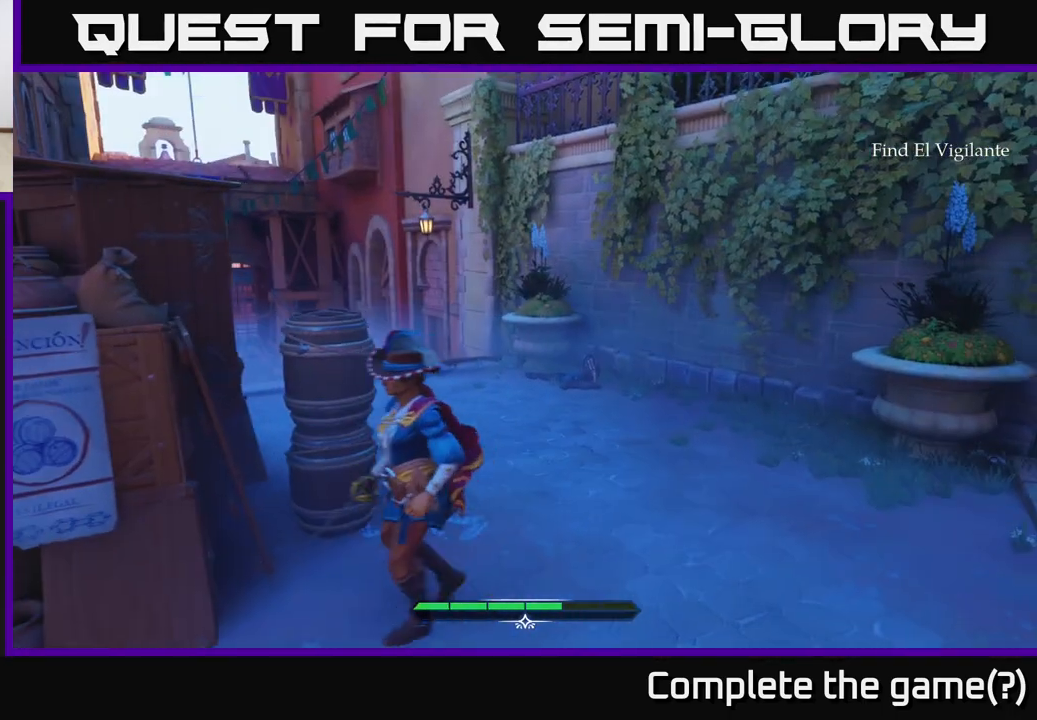
{"buttons": [], "left_stick": "center", "right_stick": "center", "events": [[83, "left_stick", "up"], [200, "R2", "down"], [217, "left_stick", "center"], [267, "R2", "up"]]}
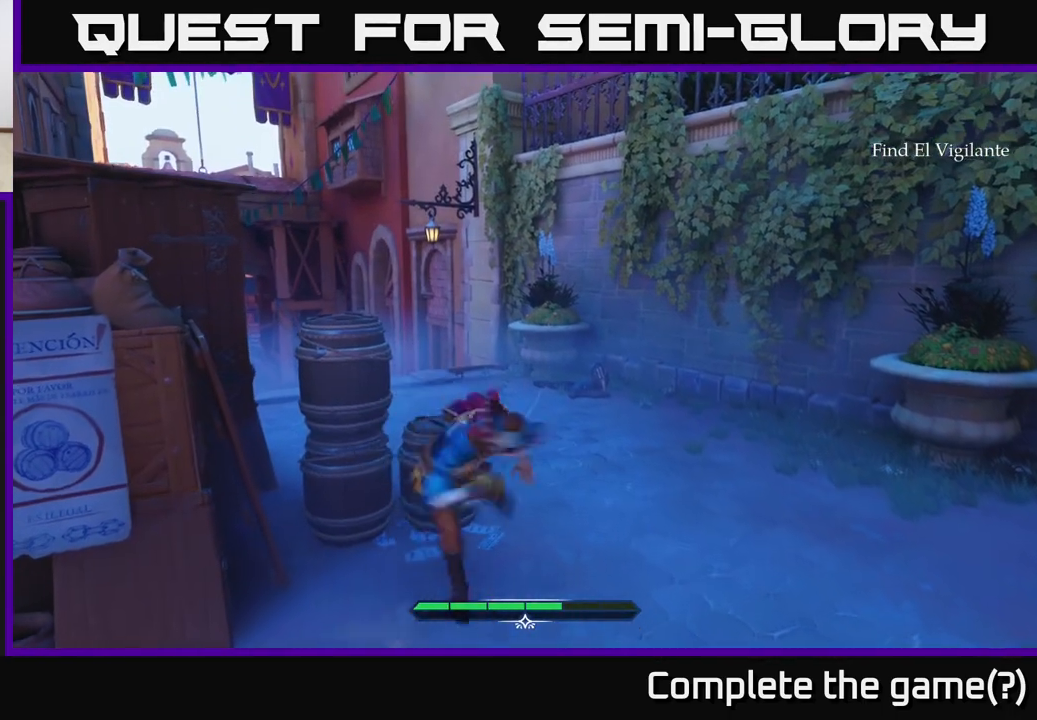
{"buttons": [], "left_stick": "center", "right_stick": "center", "events": []}
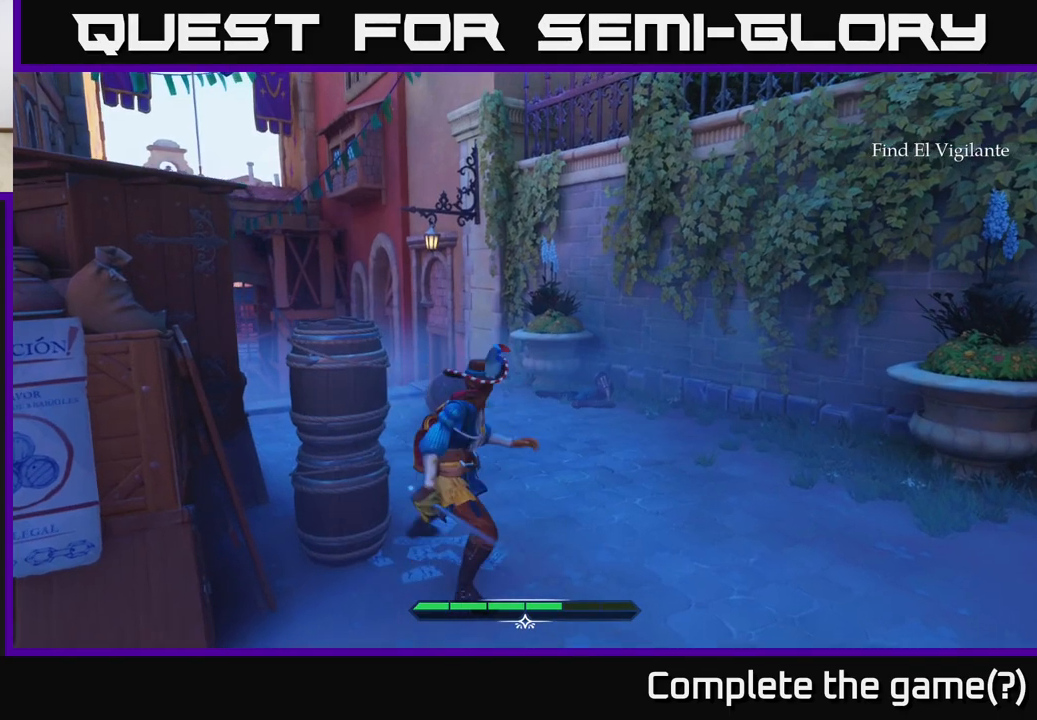
{"buttons": [], "left_stick": "up", "right_stick": "center", "events": [[133, "right_stick", "down-left"], [233, "left_stick", "down"], [367, "right_stick", "center"], [400, "left_stick", "left"], [500, "left_stick", "up"]]}
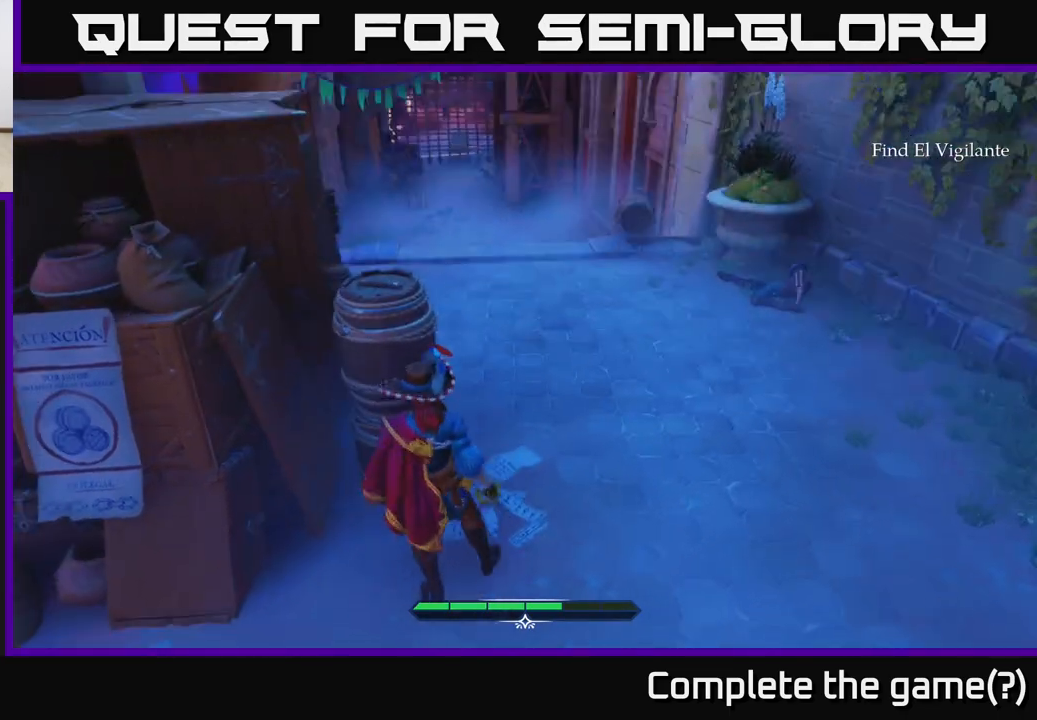
{"buttons": [], "left_stick": "center", "right_stick": "center", "events": [[33, "R2", "down"], [150, "R2", "up"], [200, "left_stick", "center"]]}
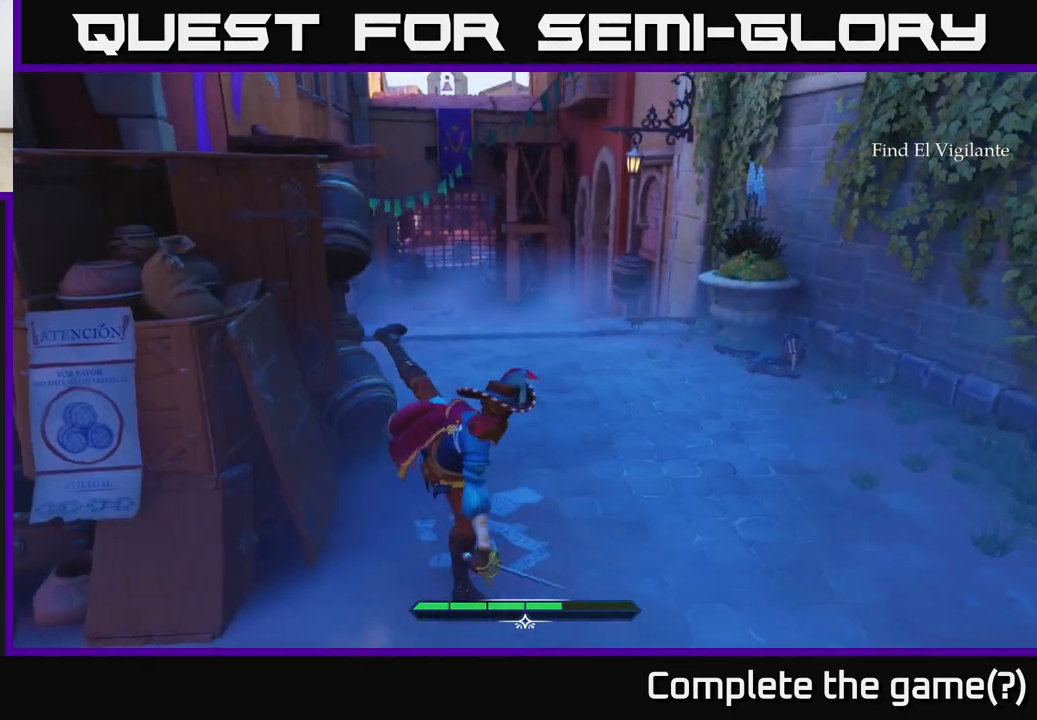
{"buttons": [], "left_stick": "down-left", "right_stick": "center", "events": [[217, "right_stick", "left"], [300, "left_stick", "down-left"], [433, "right_stick", "center"]]}
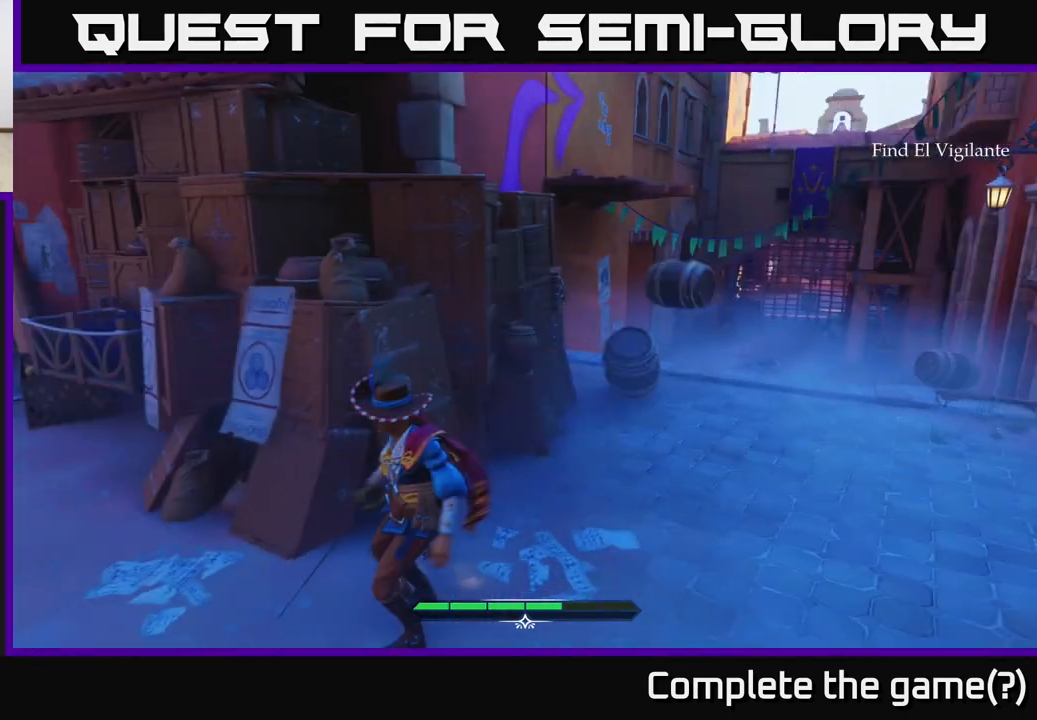
{"buttons": [], "left_stick": "up", "right_stick": "center", "events": [[317, "left_stick", "up"]]}
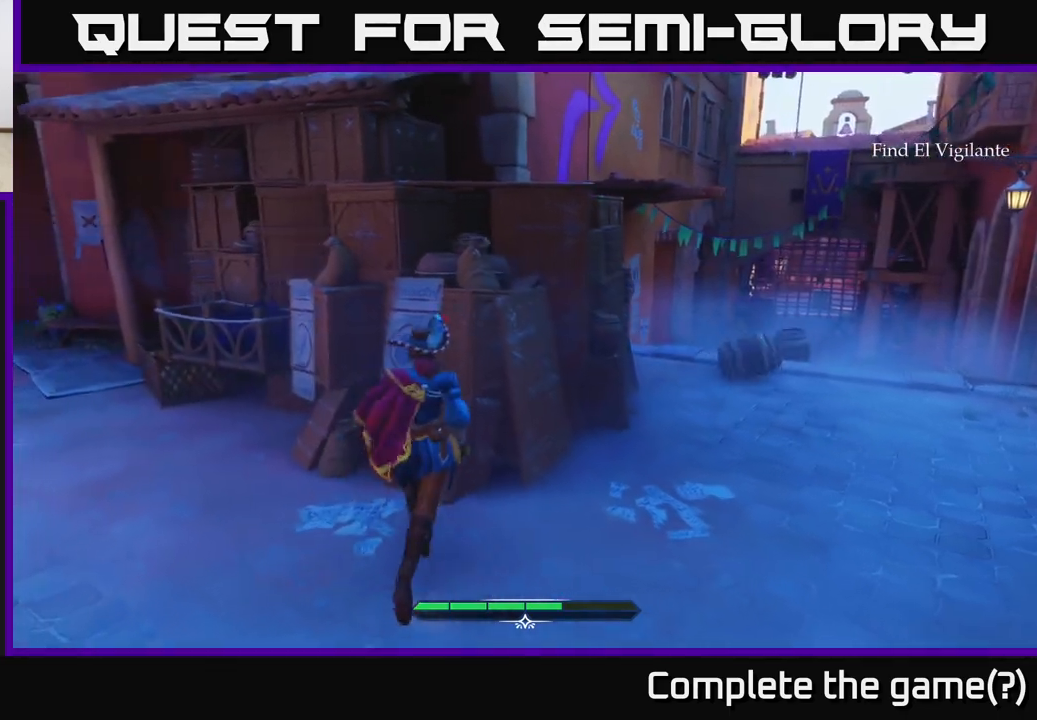
{"buttons": [], "left_stick": "up", "right_stick": "center", "events": [[200, "A", "down"], [383, "A", "up"]]}
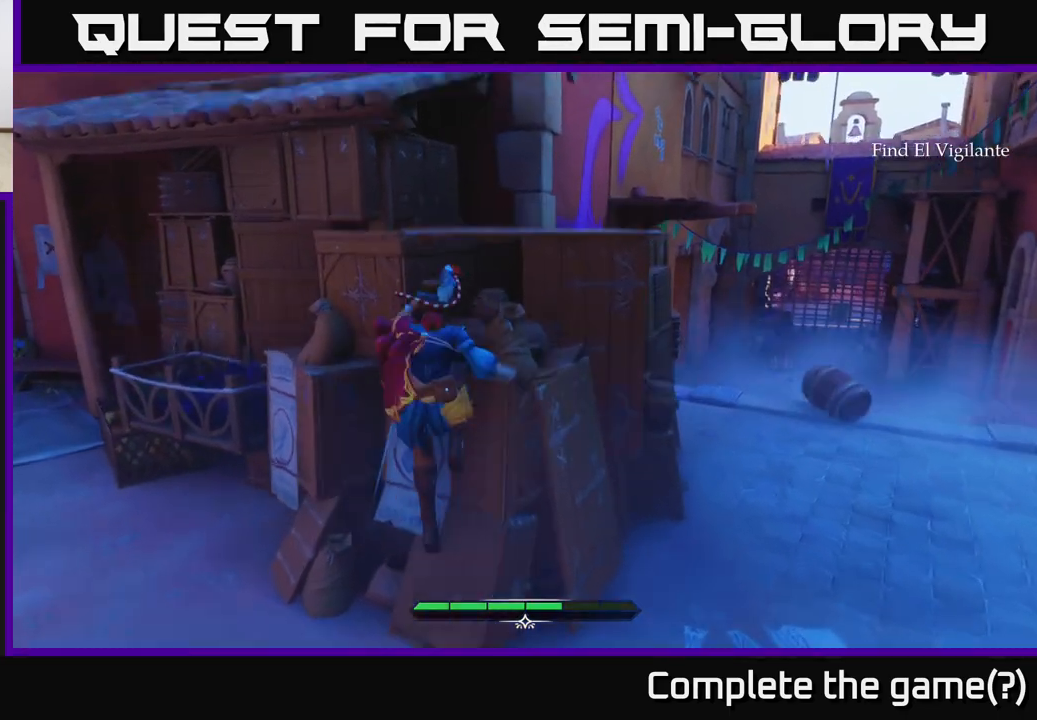
{"buttons": [], "left_stick": "center", "right_stick": "center", "events": [[100, "right_stick", "down-right"], [167, "right_stick", "right"], [350, "left_stick", "center"], [450, "right_stick", "center"]]}
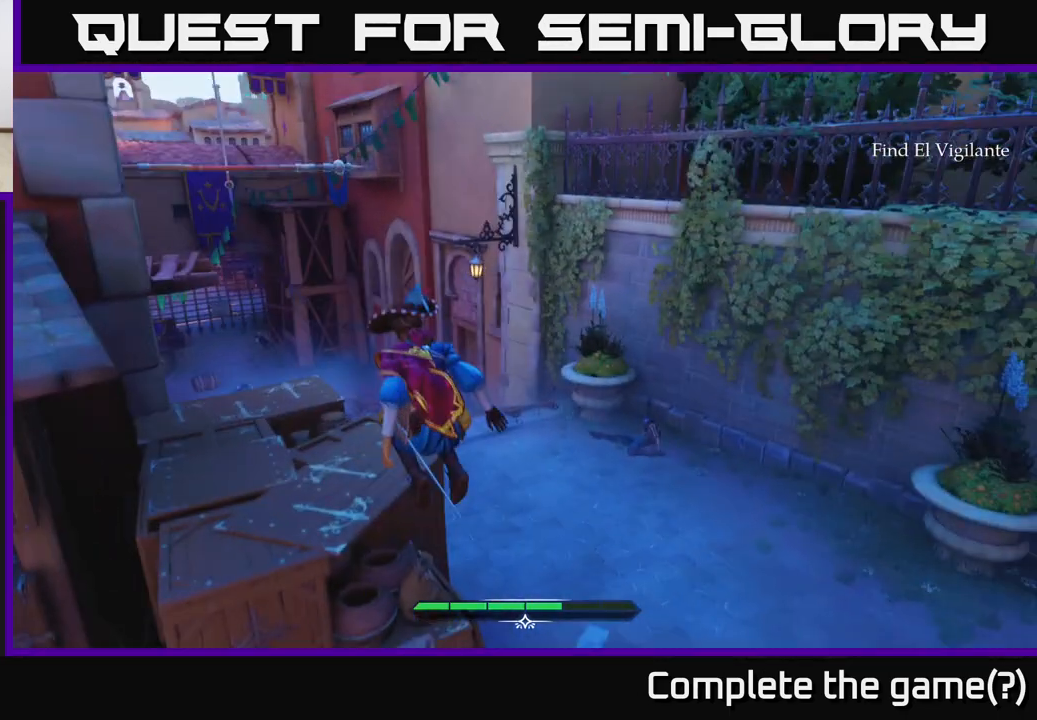
{"buttons": [], "left_stick": "down", "right_stick": "center", "events": [[117, "left_stick", "down"], [150, "right_stick", "down-left"], [383, "right_stick", "center"]]}
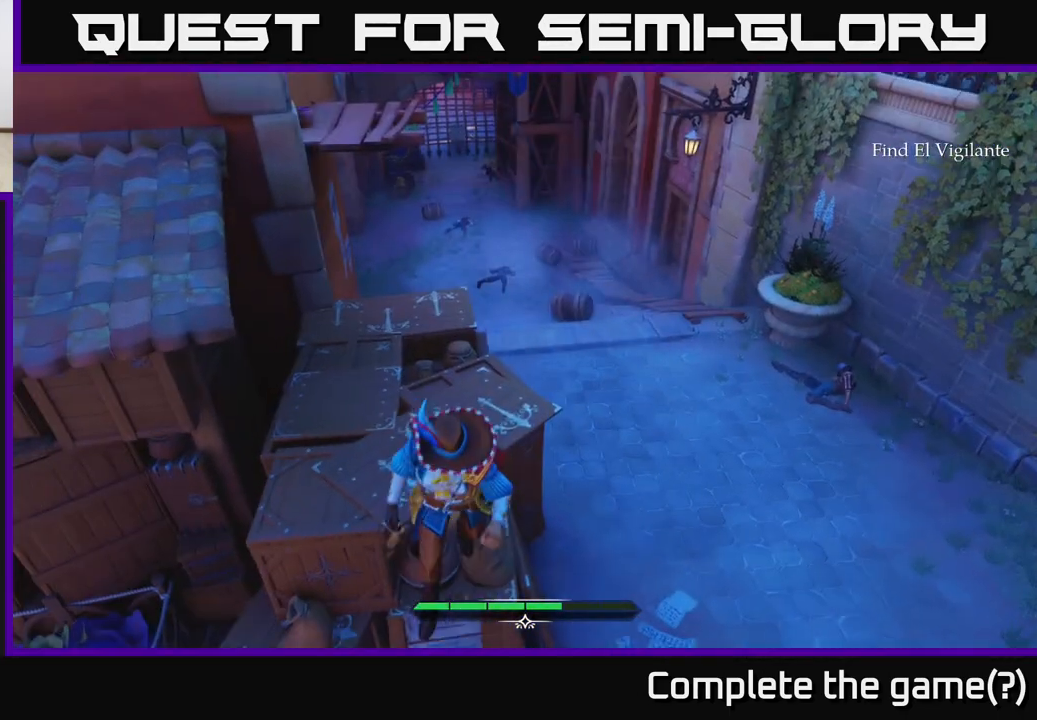
{"buttons": [], "left_stick": "left", "right_stick": "up-right", "events": [[350, "right_stick", "up-right"], [467, "left_stick", "left"]]}
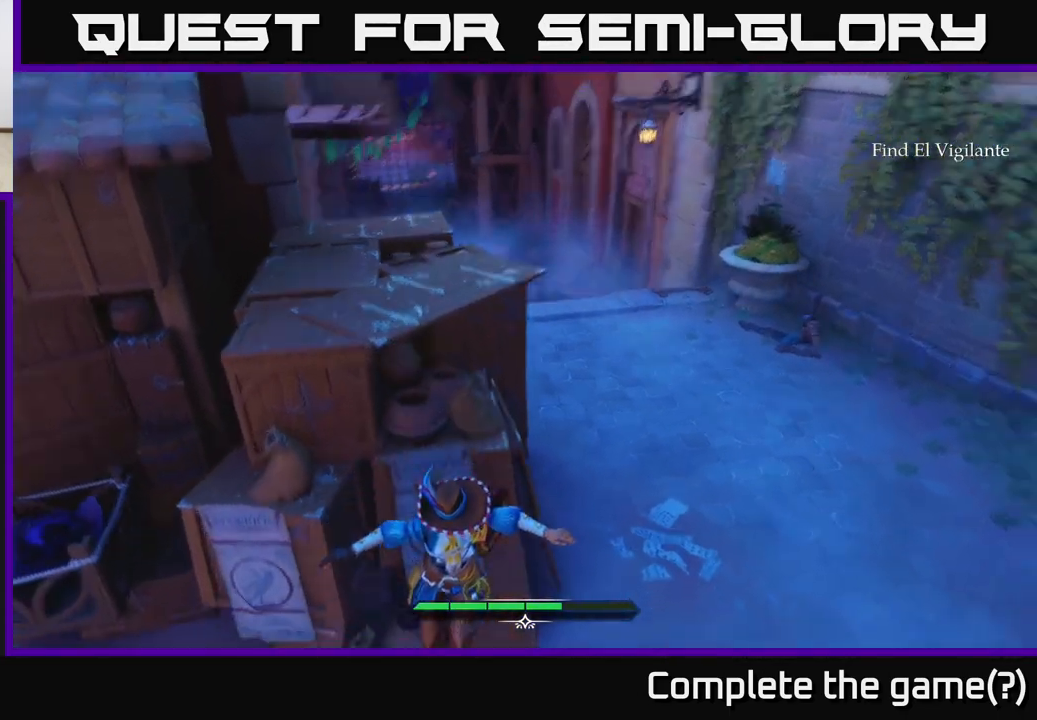
{"buttons": [], "left_stick": "center", "right_stick": "center", "events": [[33, "left_stick", "center"], [183, "right_stick", "center"]]}
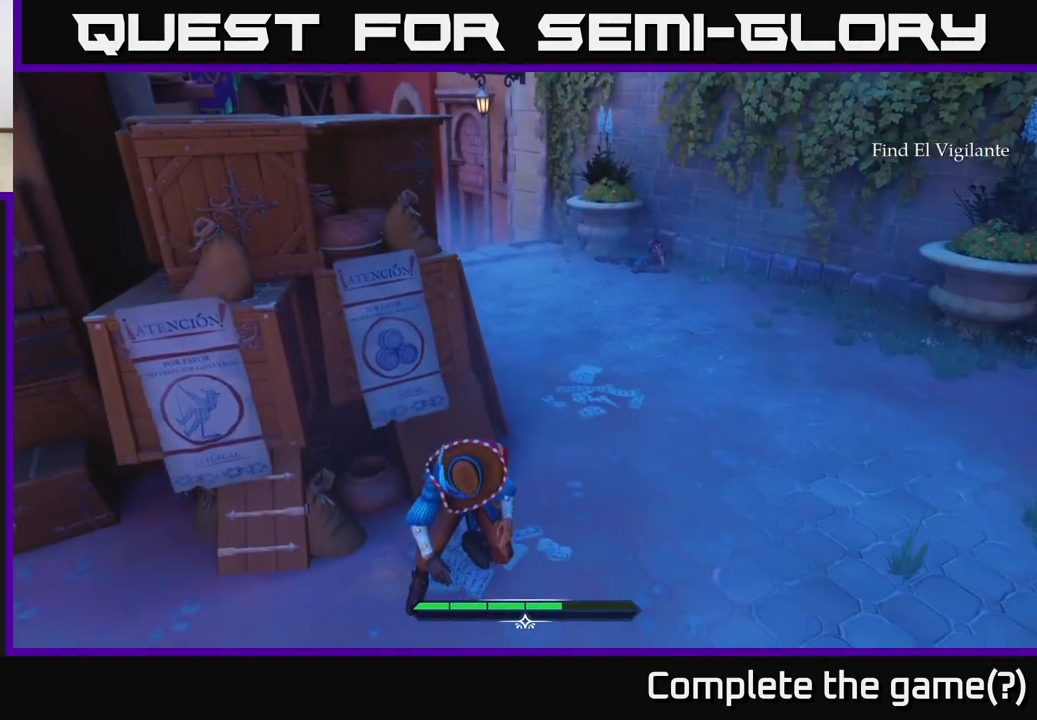
{"buttons": [], "left_stick": "center", "right_stick": "center", "events": []}
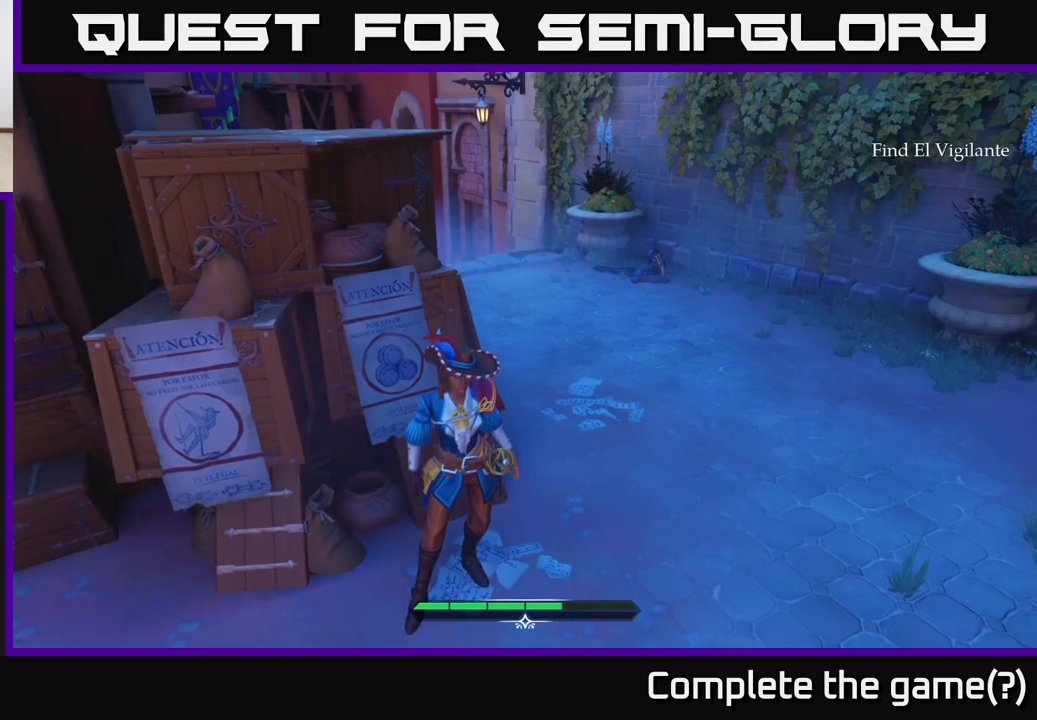
{"buttons": [], "left_stick": "center", "right_stick": "center", "events": []}
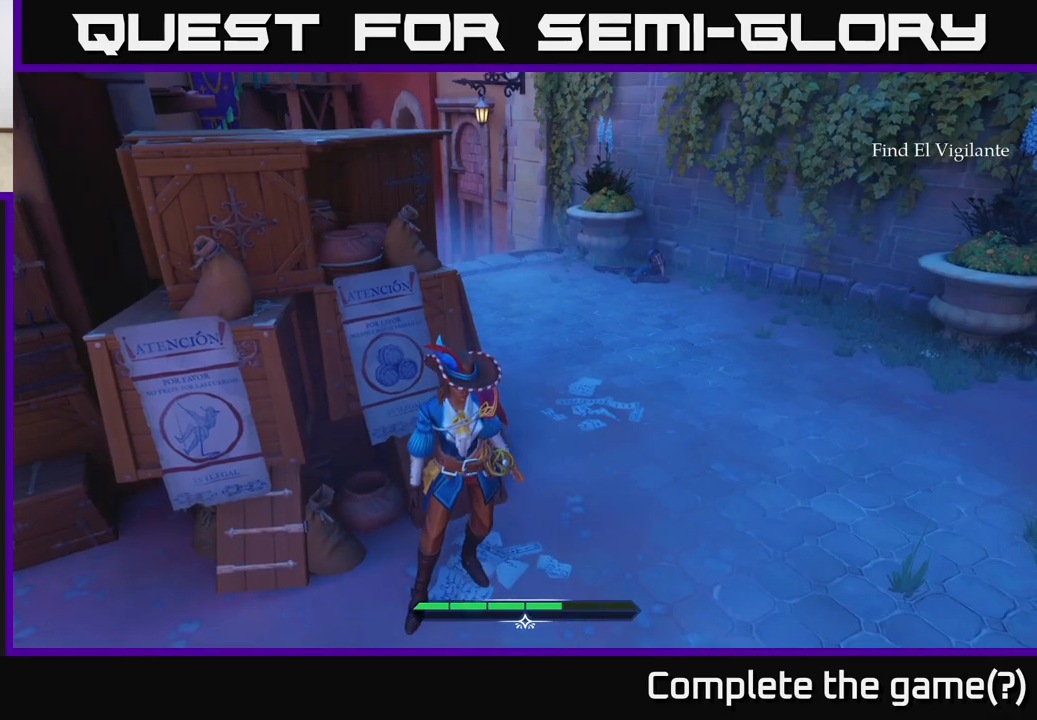
{"buttons": [], "left_stick": "center", "right_stick": "up-right", "events": [[283, "right_stick", "up-right"]]}
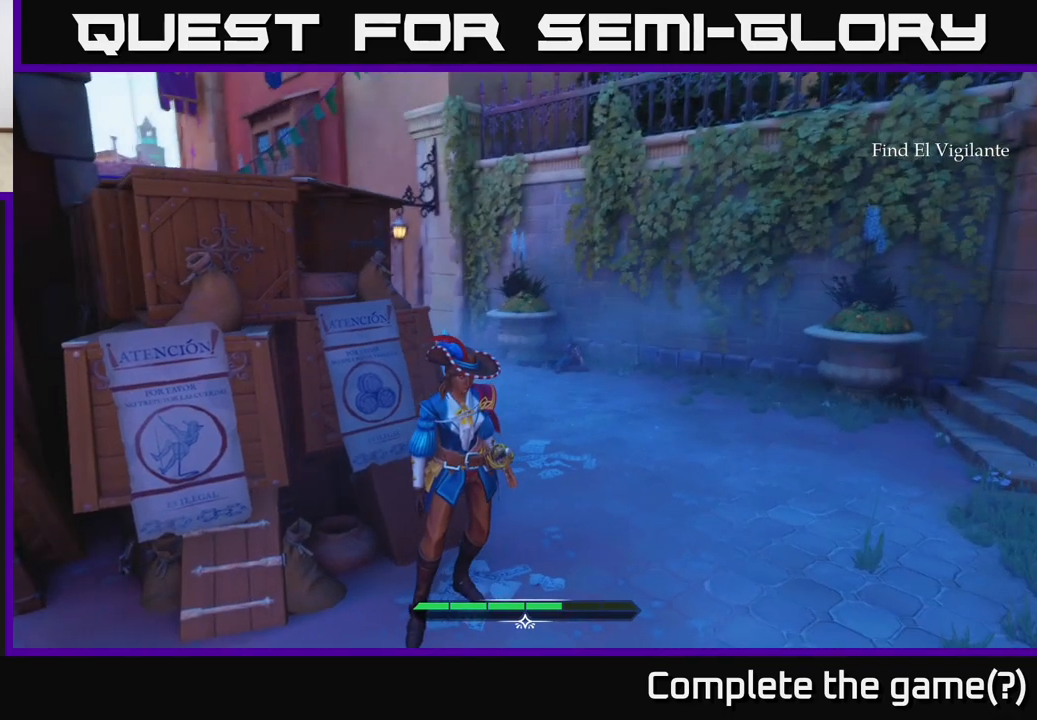
{"buttons": [], "left_stick": "center", "right_stick": "center", "events": [[17, "right_stick", "center"]]}
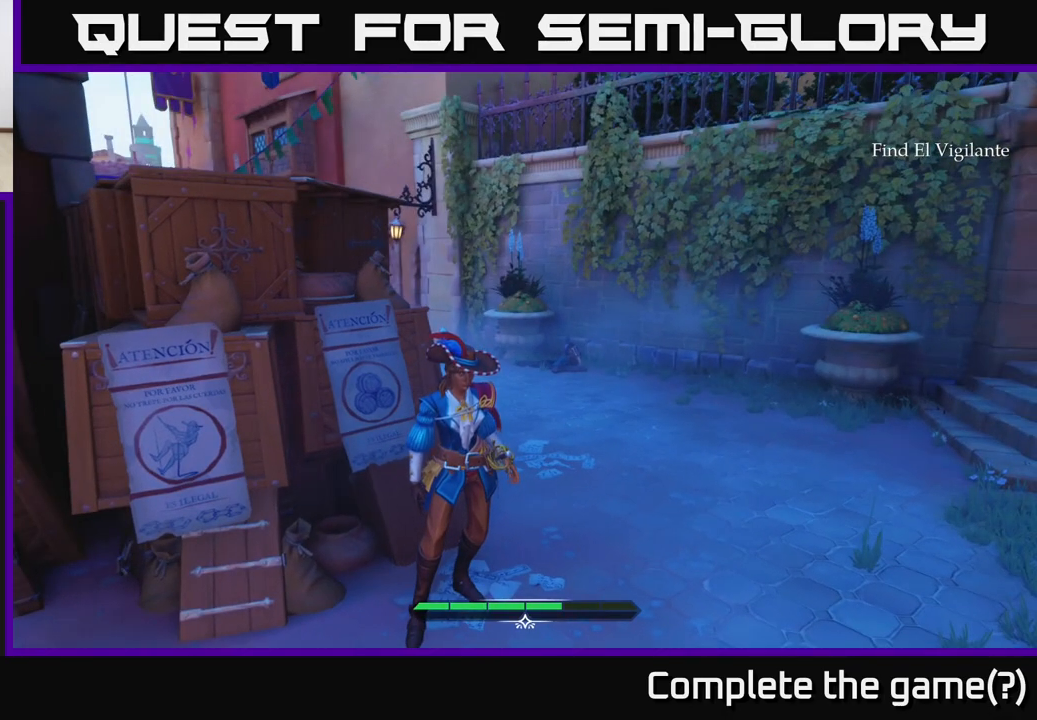
{"buttons": [], "left_stick": "center", "right_stick": "center", "events": []}
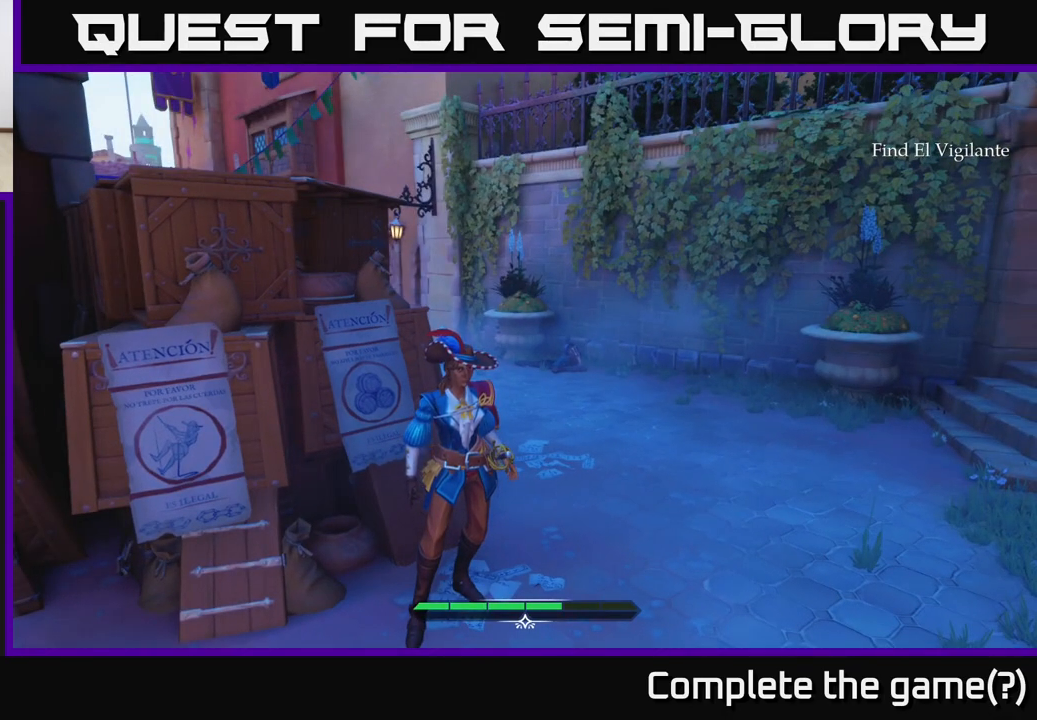
{"buttons": [], "left_stick": "center", "right_stick": "center", "events": [[133, "right_stick", "right"], [367, "right_stick", "center"]]}
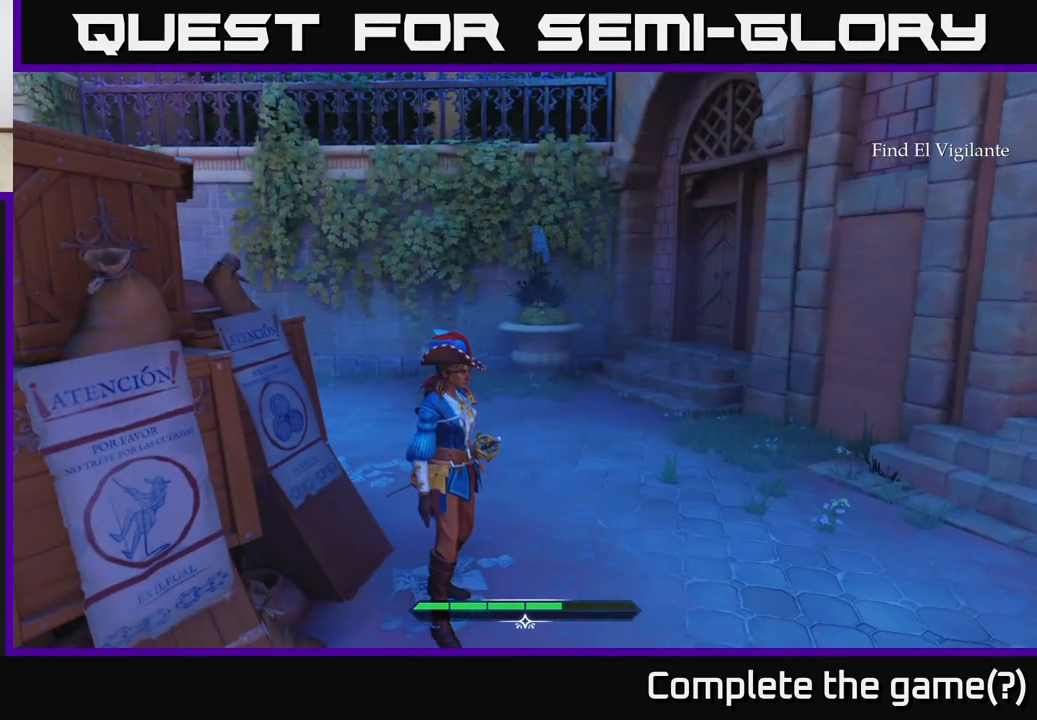
{"buttons": [], "left_stick": "center", "right_stick": "center", "events": []}
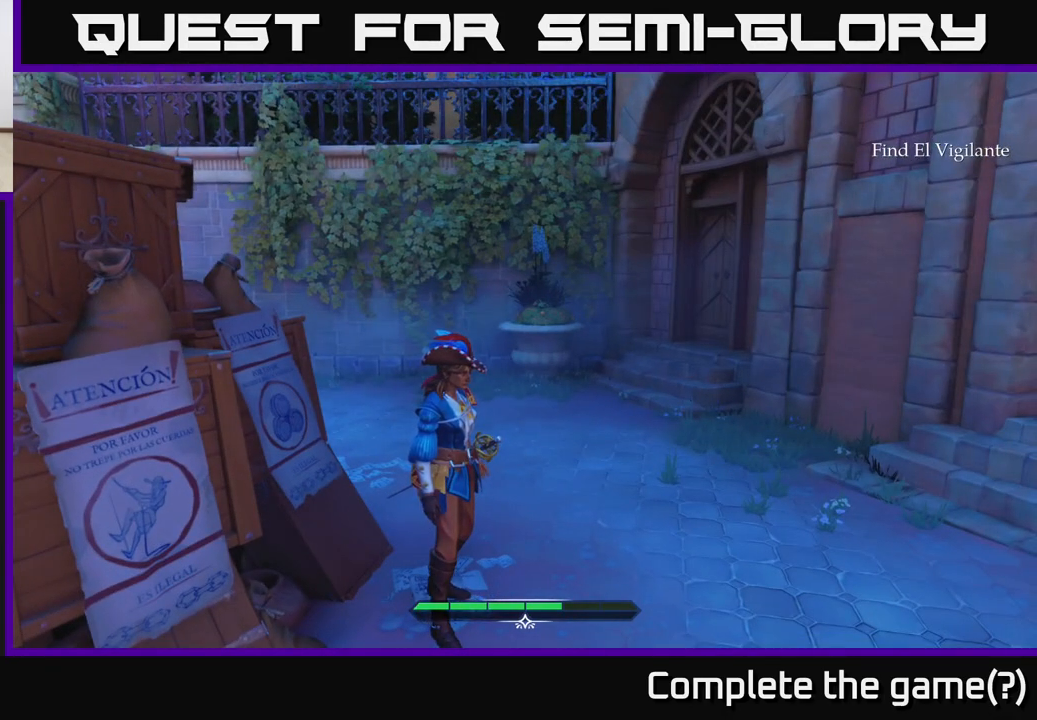
{"buttons": [], "left_stick": "center", "right_stick": "center", "events": []}
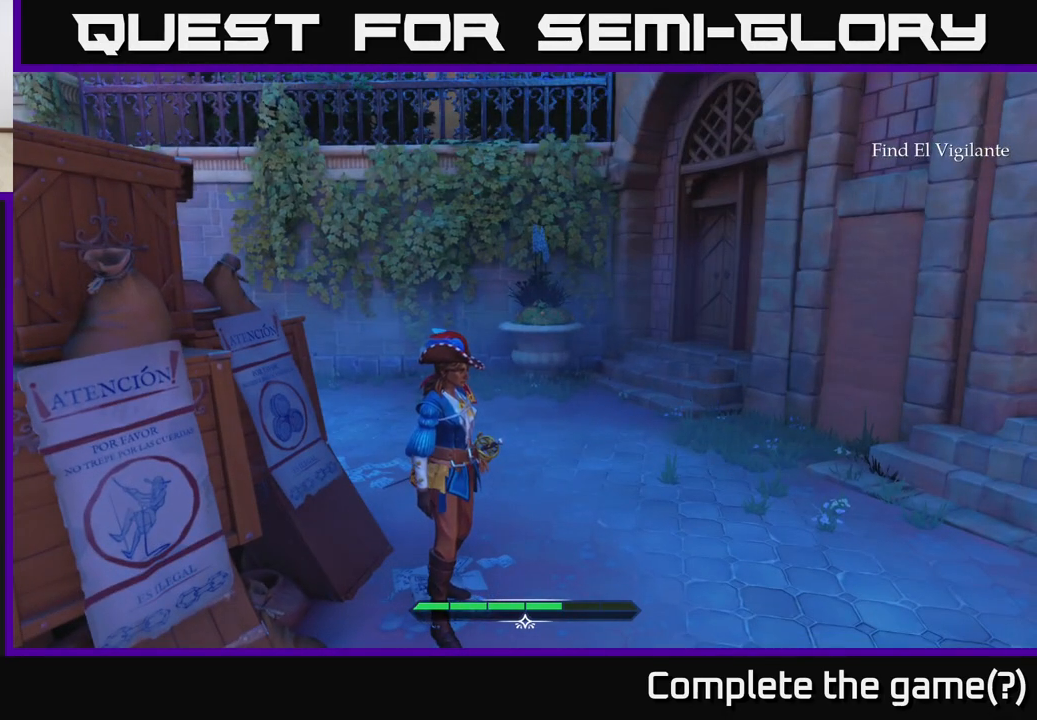
{"buttons": [], "left_stick": "center", "right_stick": "center", "events": []}
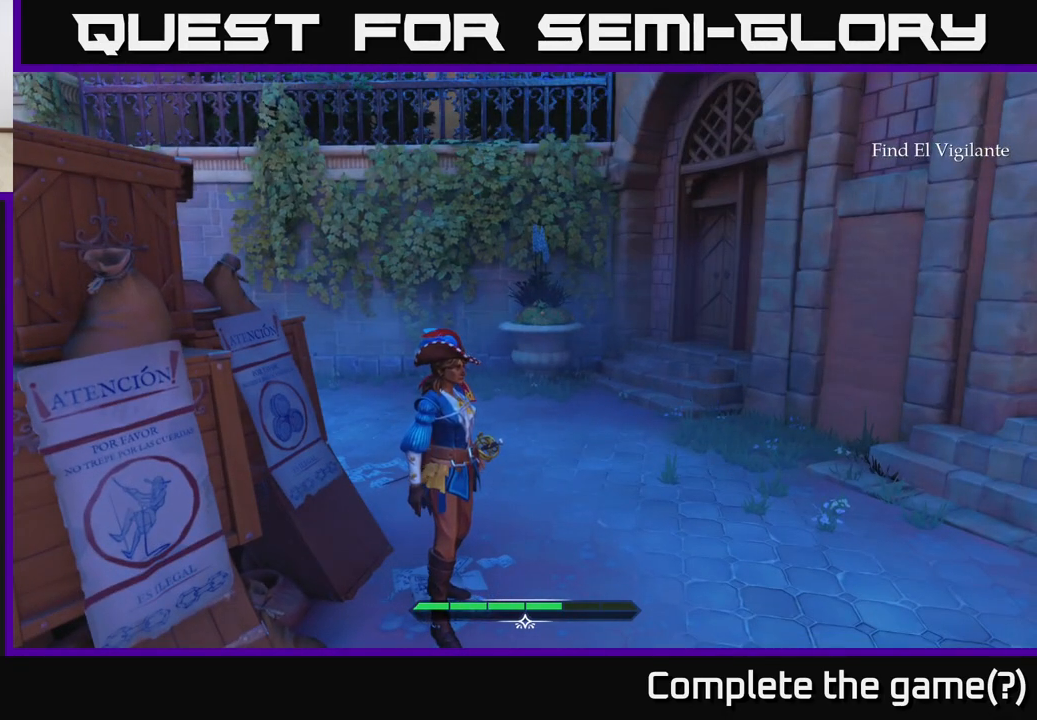
{"buttons": [], "left_stick": "center", "right_stick": "center", "events": []}